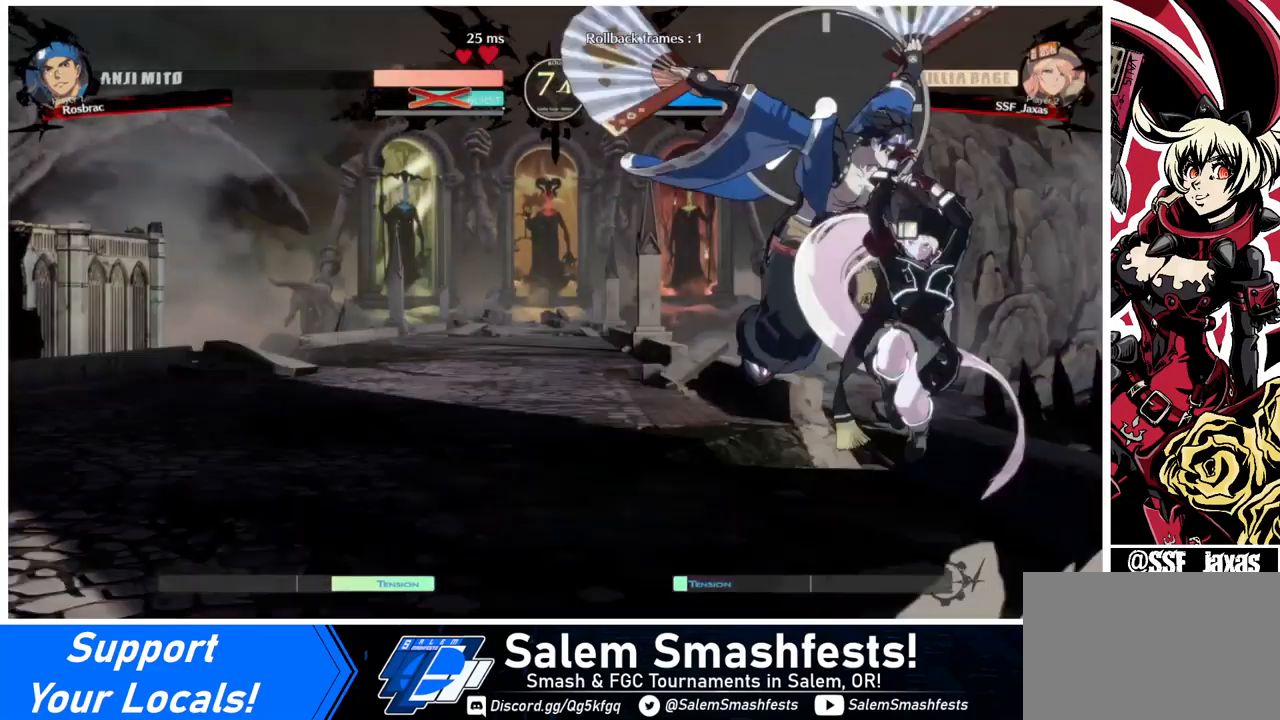
Gameplay with a controller (arcade stick); each line is a JSON object with the inputs held at the frame after it. "events" lists button and stick changes between this image and that frame as [ms after this image, input, new state], when the widget could be followed in between. Not read: L3 R3.
{"buttons": [], "events": [[40, "R2", "up"], [480, "DPAD_RIGHT", "up"]]}
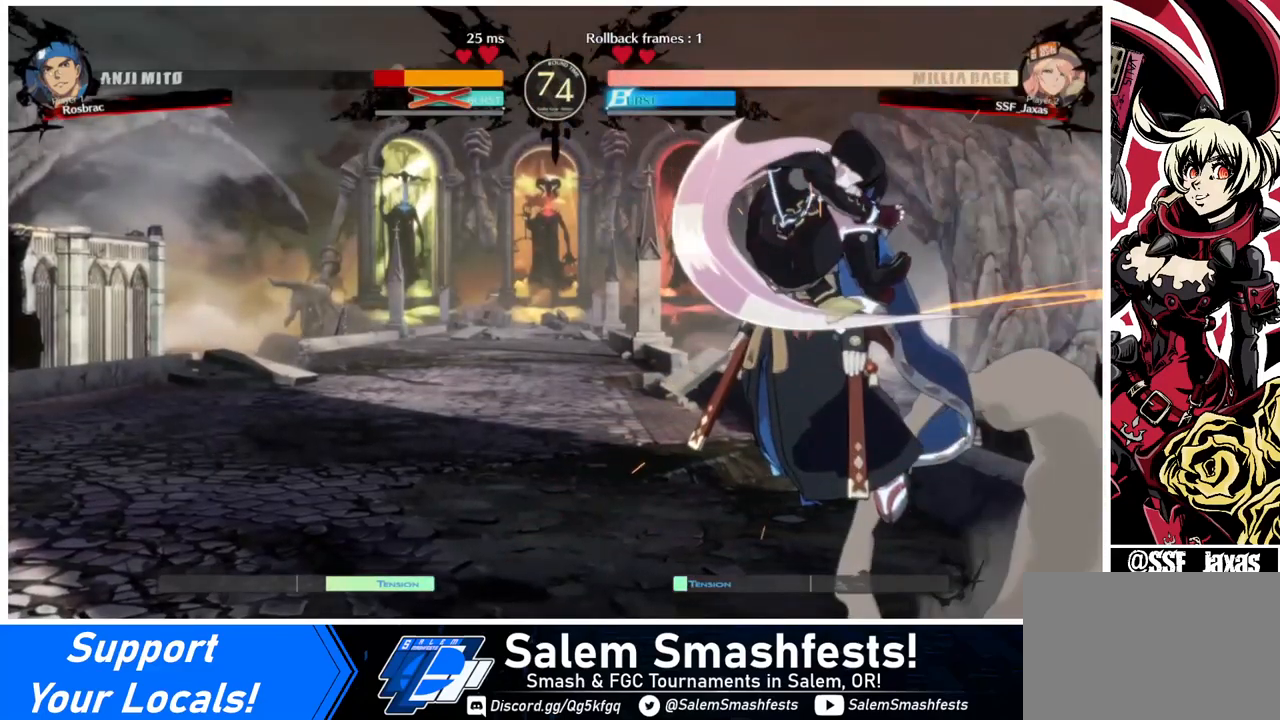
{"buttons": [], "events": []}
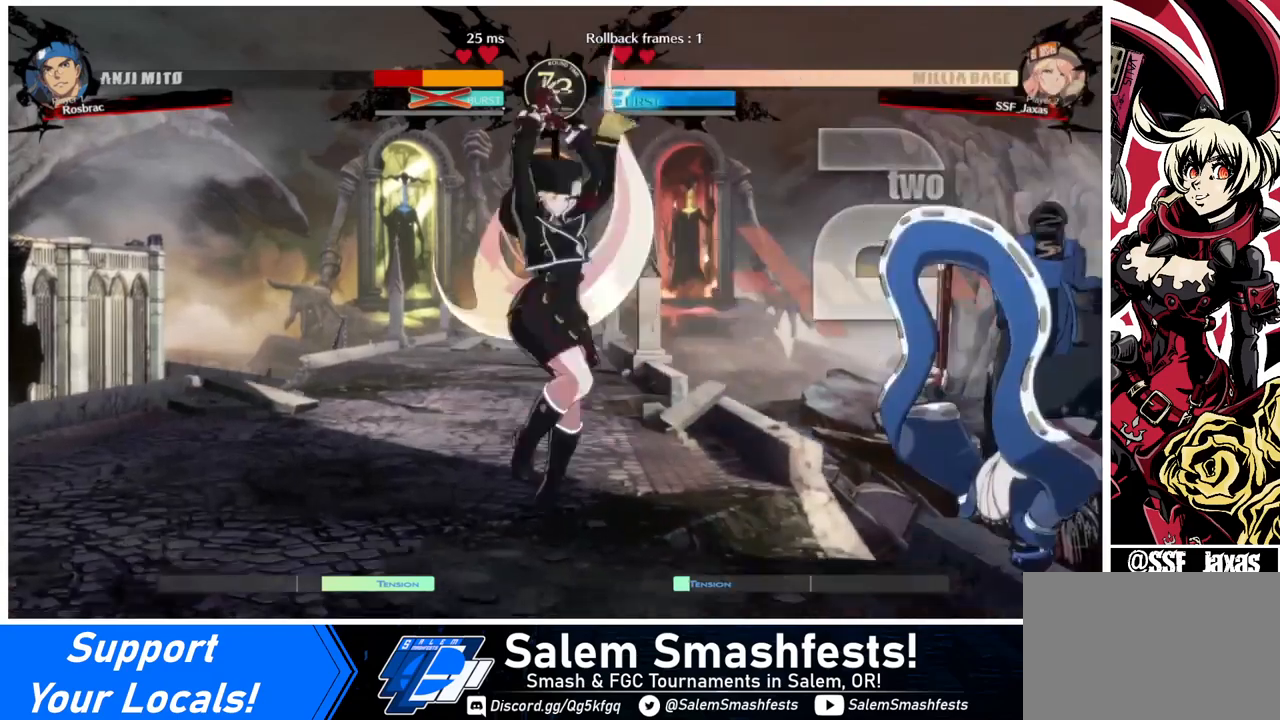
{"buttons": ["DPAD_DOWN"], "events": [[280, "DPAD_RIGHT", "down"], [360, "DPAD_RIGHT", "up"], [400, "DPAD_RIGHT", "down"], [440, "DPAD_DOWN", "down"], [440, "DPAD_RIGHT", "up"]]}
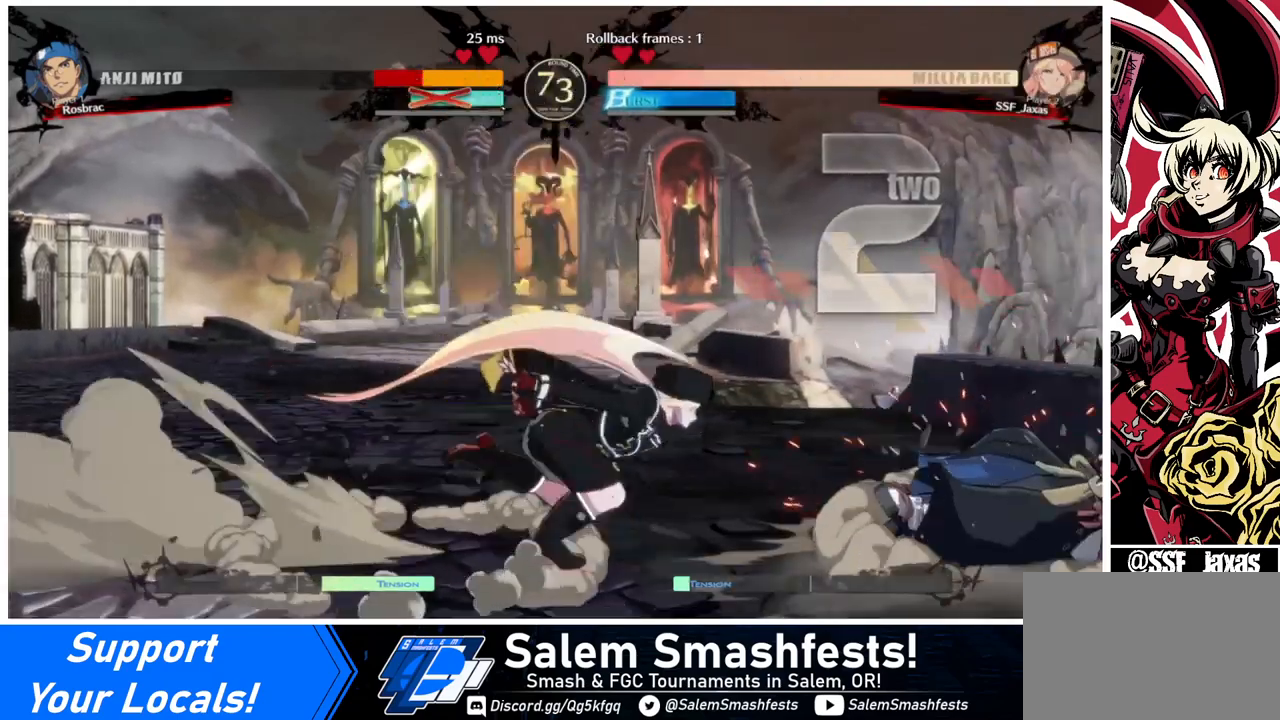
{"buttons": ["DPAD_LEFT"], "events": [[40, "DPAD_RIGHT", "down"], [40, "R1", "down"], [80, "DPAD_DOWN", "up"], [80, "R1", "up"], [280, "DPAD_LEFT", "down"], [280, "DPAD_RIGHT", "up"]]}
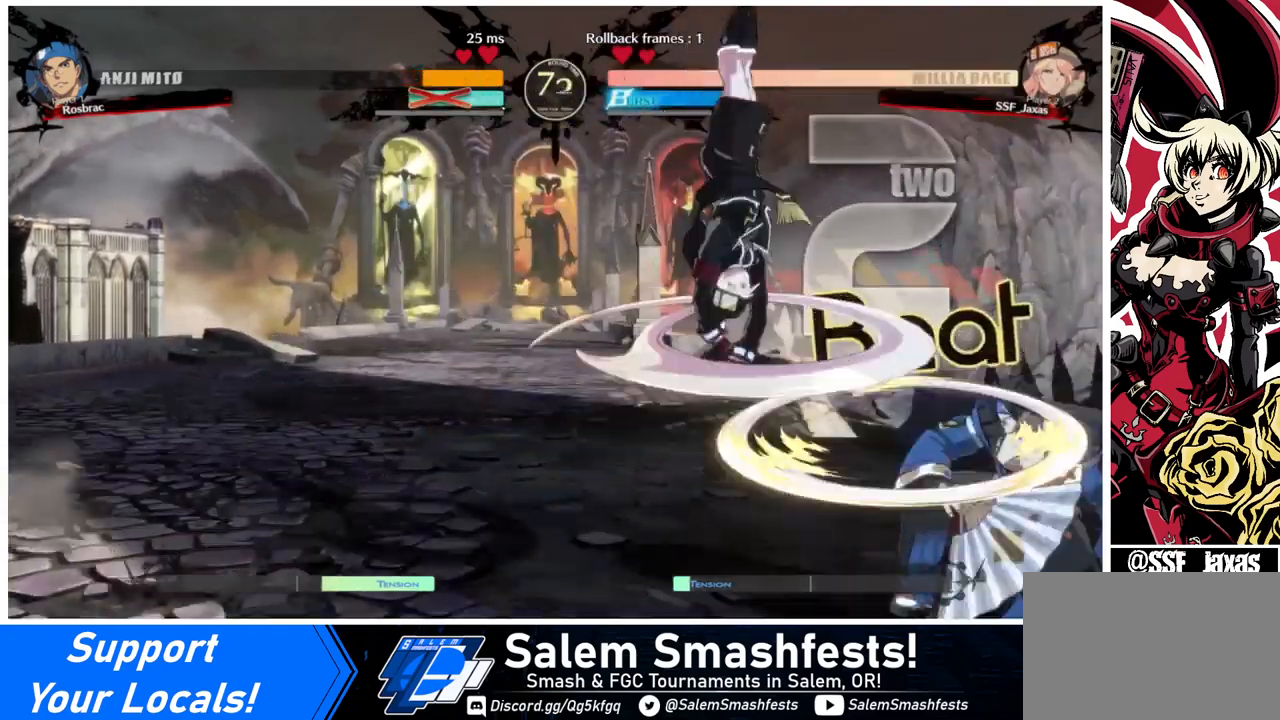
{"buttons": ["SQUARE", "DPAD_LEFT"], "events": [[400, "SQUARE", "down"]]}
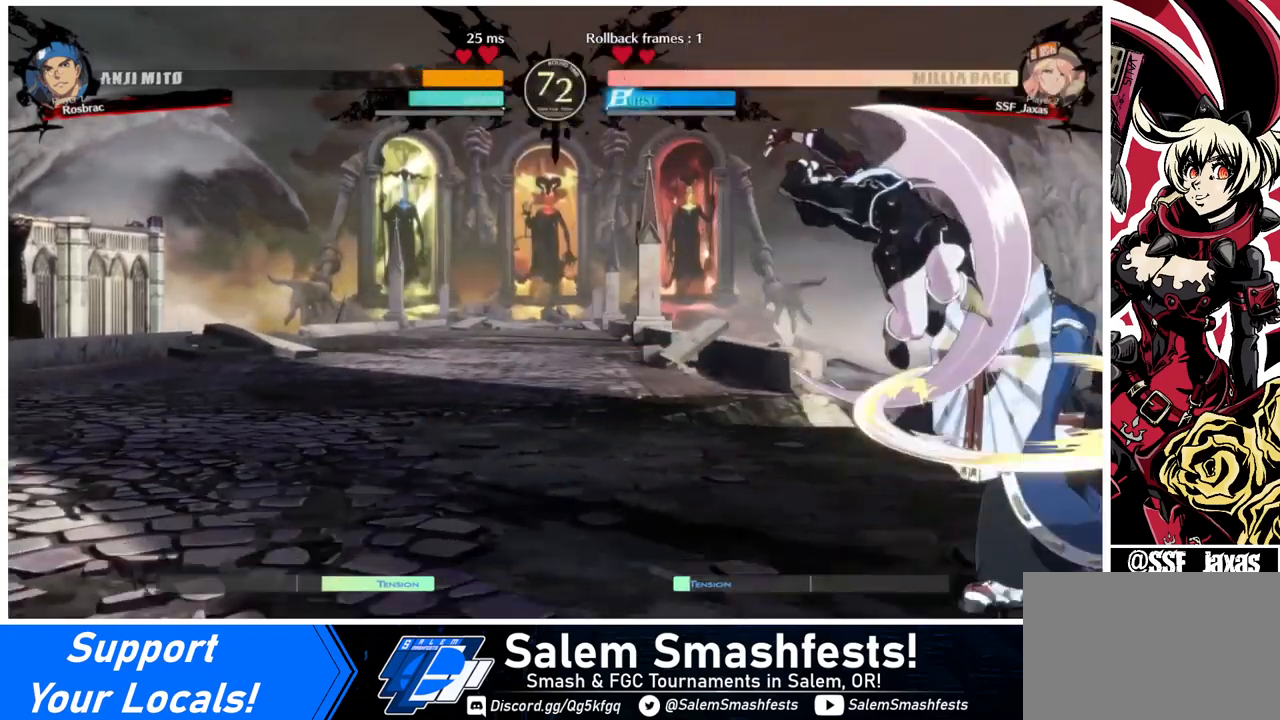
{"buttons": ["SQUARE"], "events": [[40, "DPAD_LEFT", "up"], [40, "SQUARE", "up"], [120, "L1", "down"], [280, "L1", "up"], [440, "SQUARE", "down"]]}
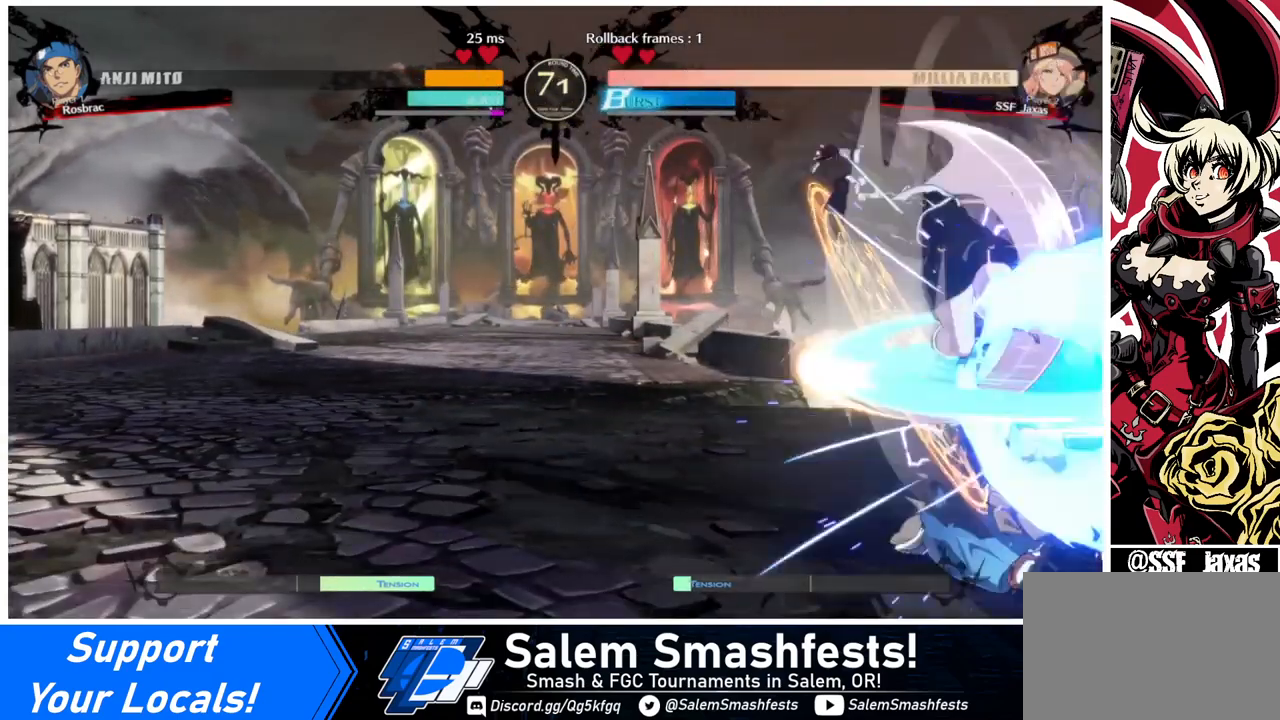
{"buttons": ["SQUARE", "DPAD_DOWN"], "events": [[80, "SQUARE", "up"], [240, "DPAD_DOWN", "down"], [400, "SQUARE", "down"]]}
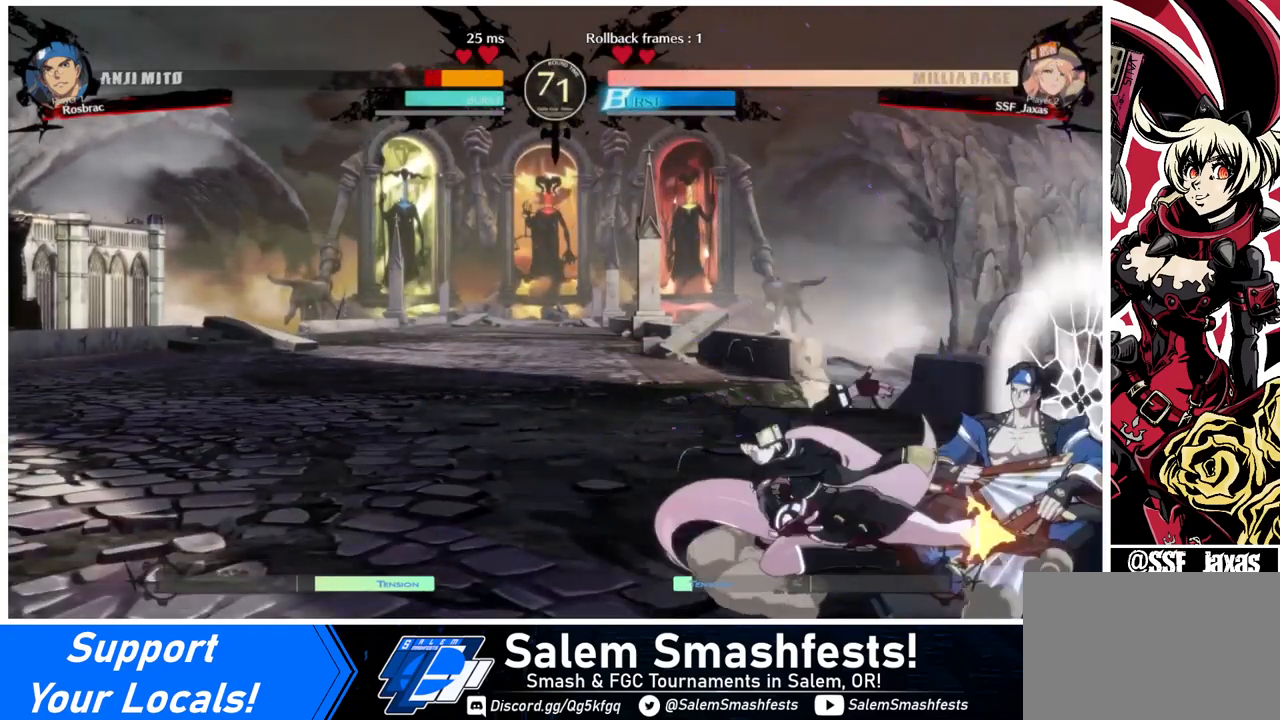
{"buttons": ["DPAD_RIGHT"], "events": [[40, "SQUARE", "up"], [80, "R2", "down"], [240, "DPAD_DOWN", "up"], [240, "R2", "up"], [400, "DPAD_DOWN", "down"], [480, "DPAD_DOWN", "up"], [480, "DPAD_RIGHT", "down"]]}
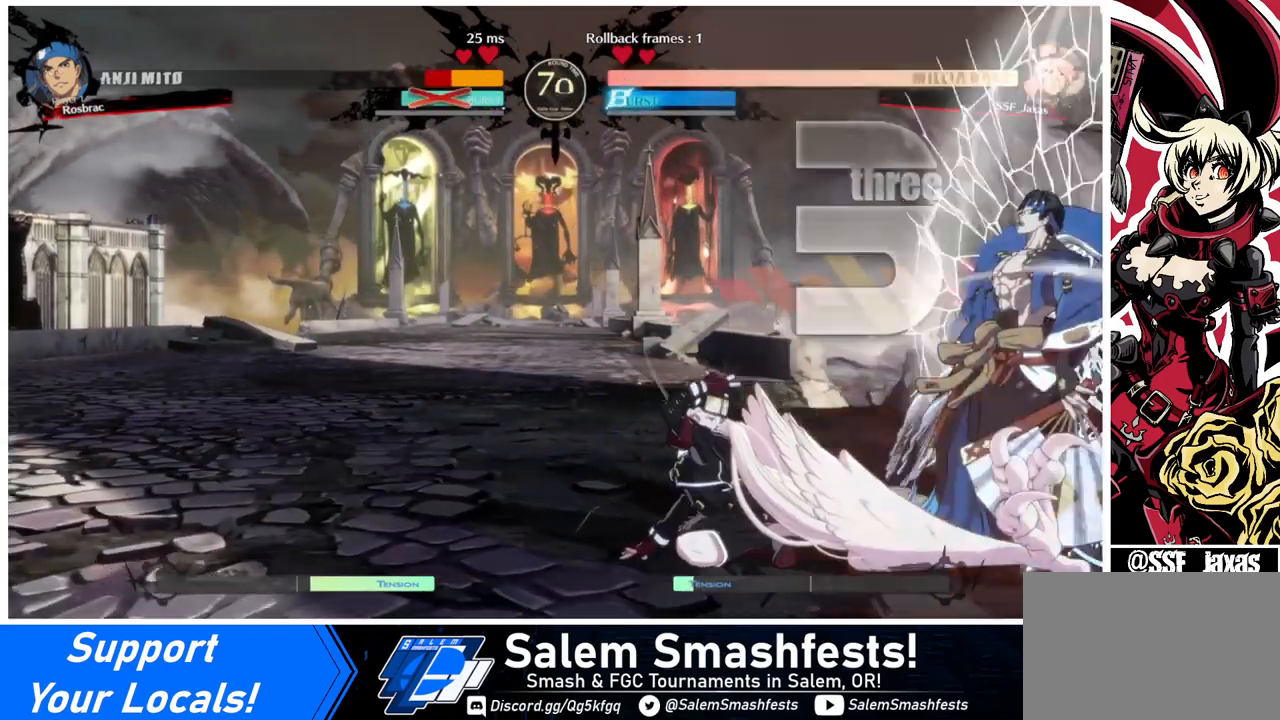
{"buttons": [], "events": [[40, "TRIANGLE", "down"], [80, "DPAD_RIGHT", "up"], [160, "TRIANGLE", "up"]]}
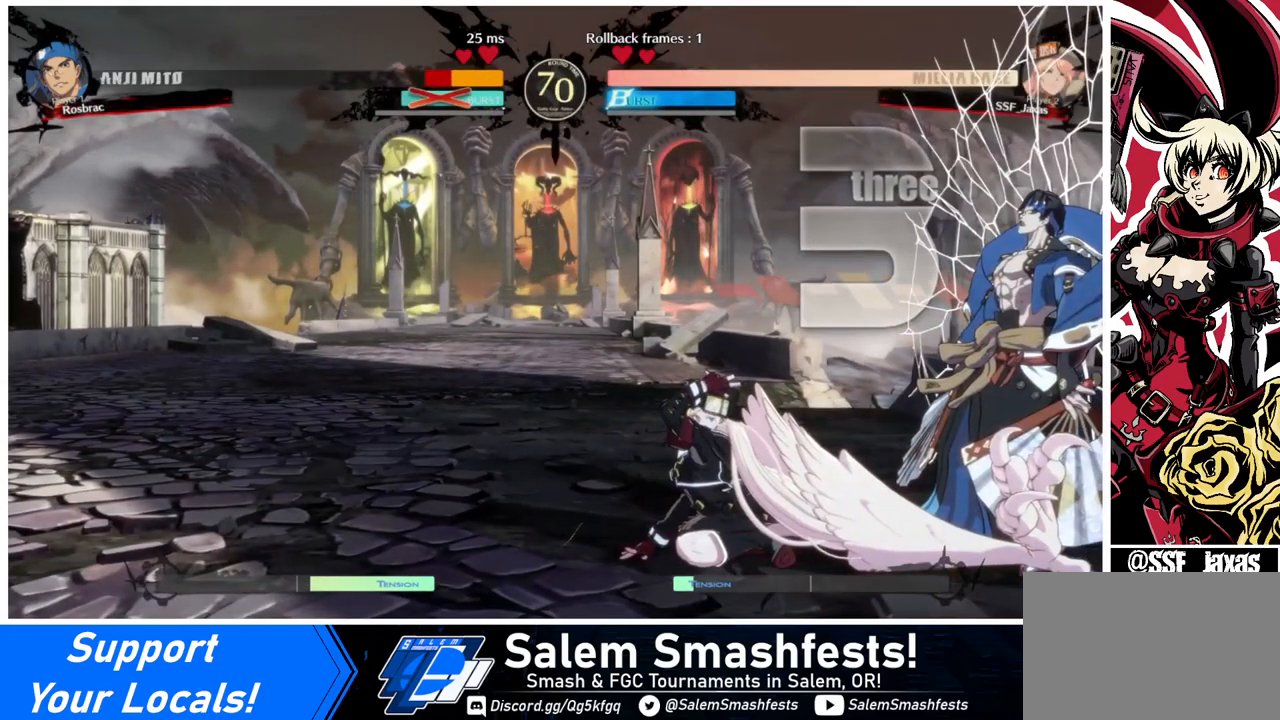
{"buttons": [], "events": []}
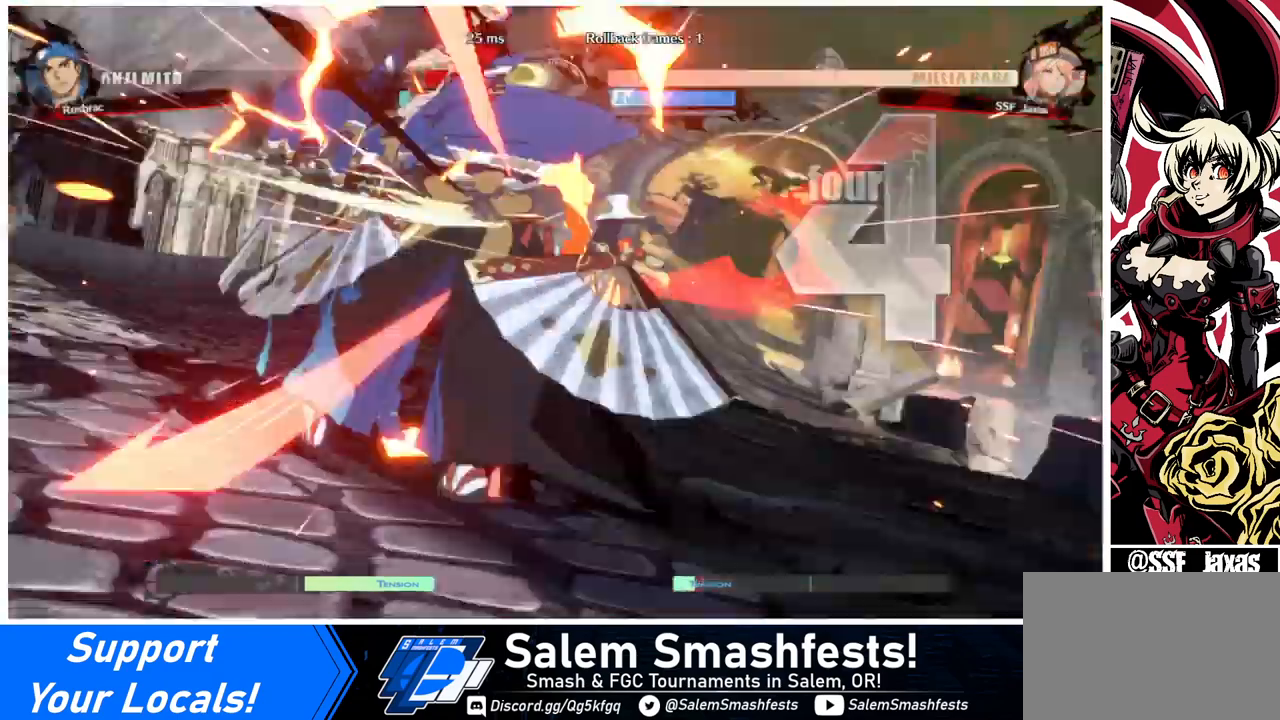
{"buttons": [], "events": []}
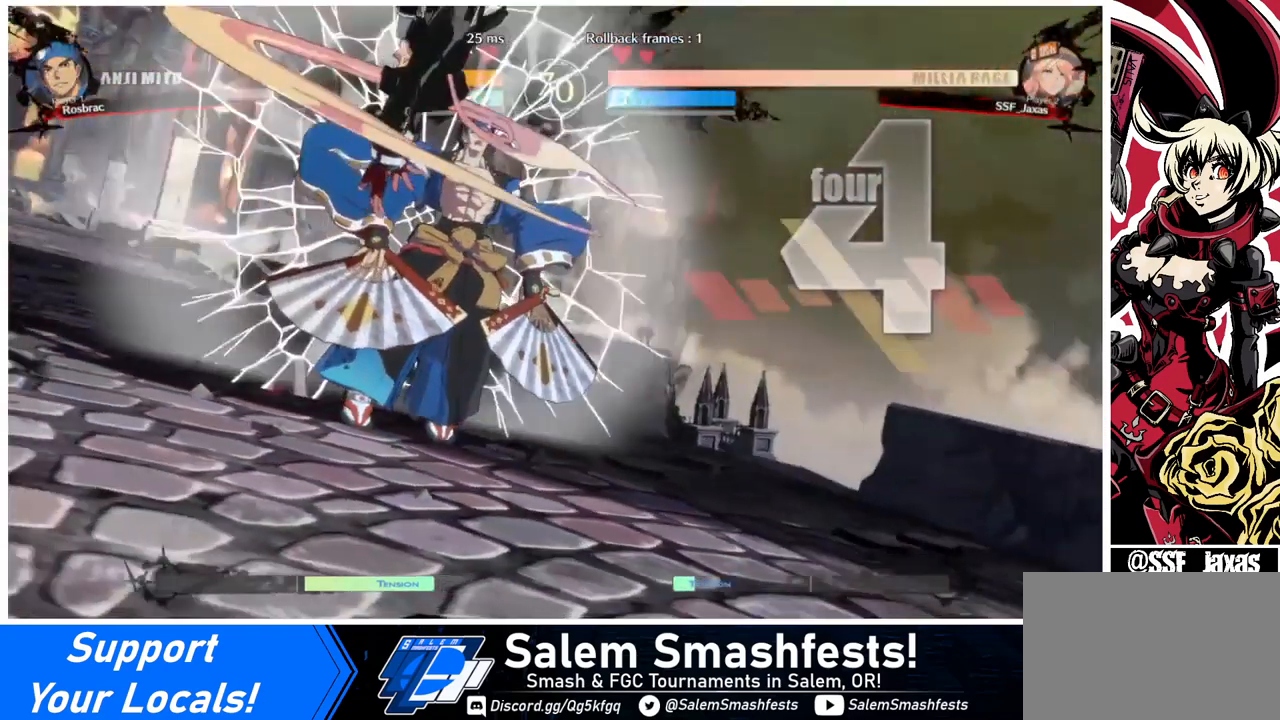
{"buttons": [], "events": []}
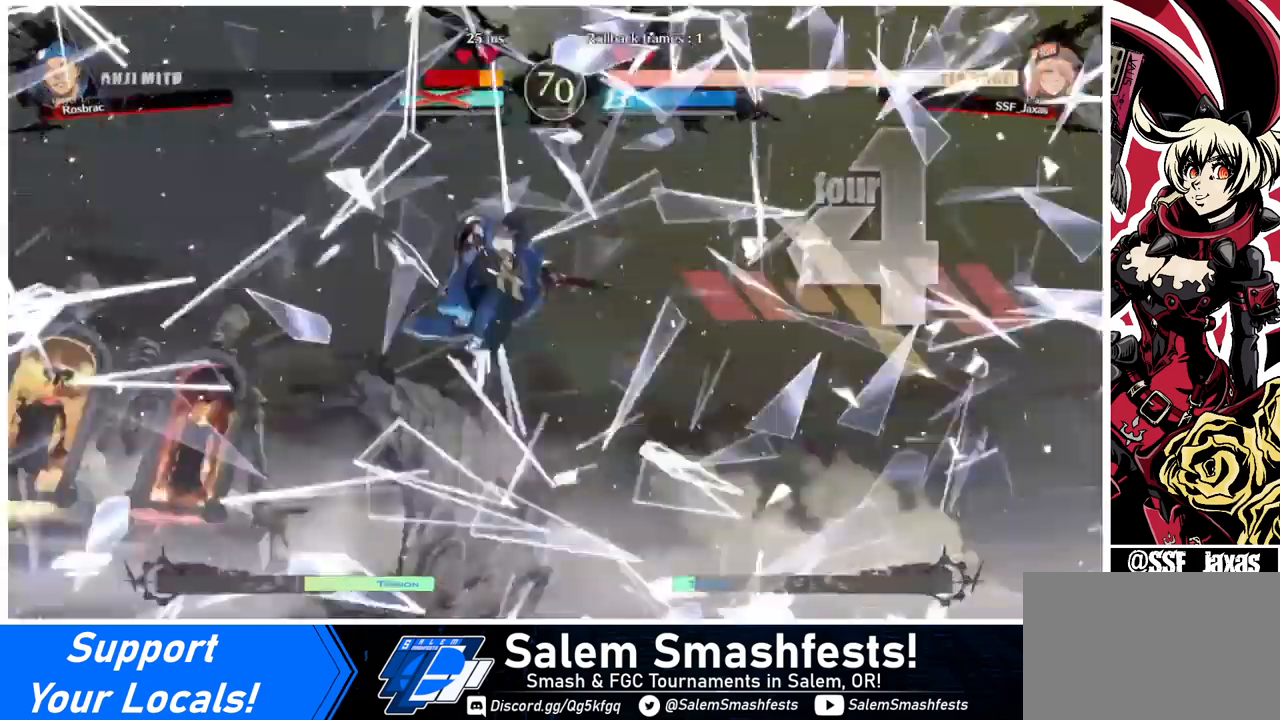
{"buttons": ["DPAD_DOWN"], "events": [[360, "DPAD_LEFT", "down"], [400, "DPAD_DOWN", "down"], [400, "DPAD_LEFT", "up"]]}
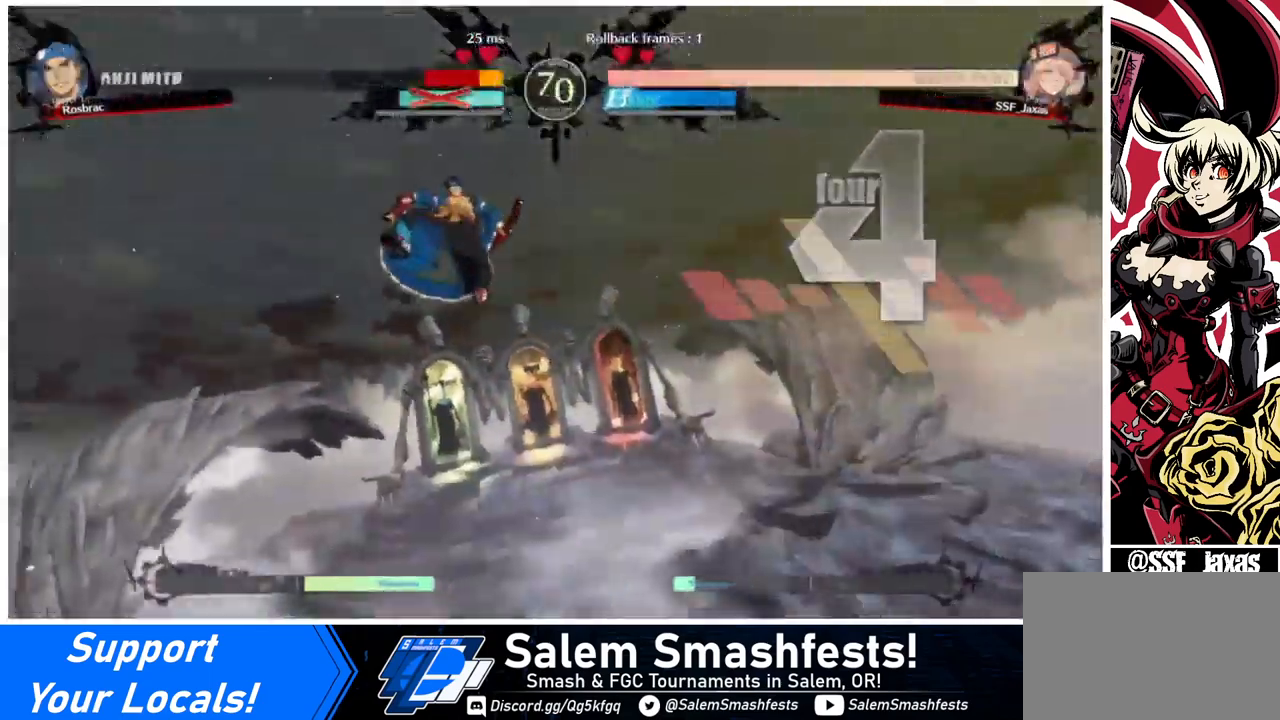
{"buttons": [], "events": [[120, "DPAD_DOWN", "up"], [120, "DPAD_LEFT", "down"], [480, "DPAD_LEFT", "up"]]}
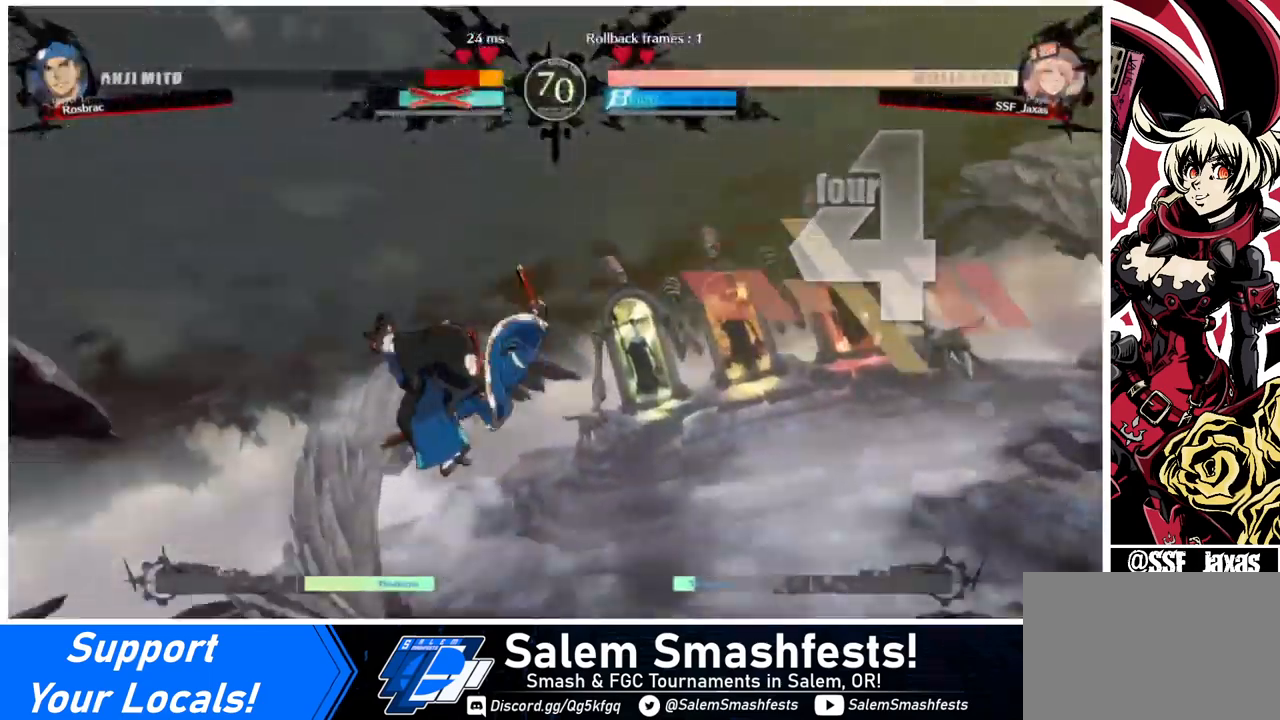
{"buttons": [], "events": [[160, "DPAD_LEFT", "down"], [200, "SQUARE", "down"], [360, "DPAD_DOWN", "down"], [360, "SQUARE", "up"], [400, "DPAD_LEFT", "up"], [480, "DPAD_DOWN", "up"]]}
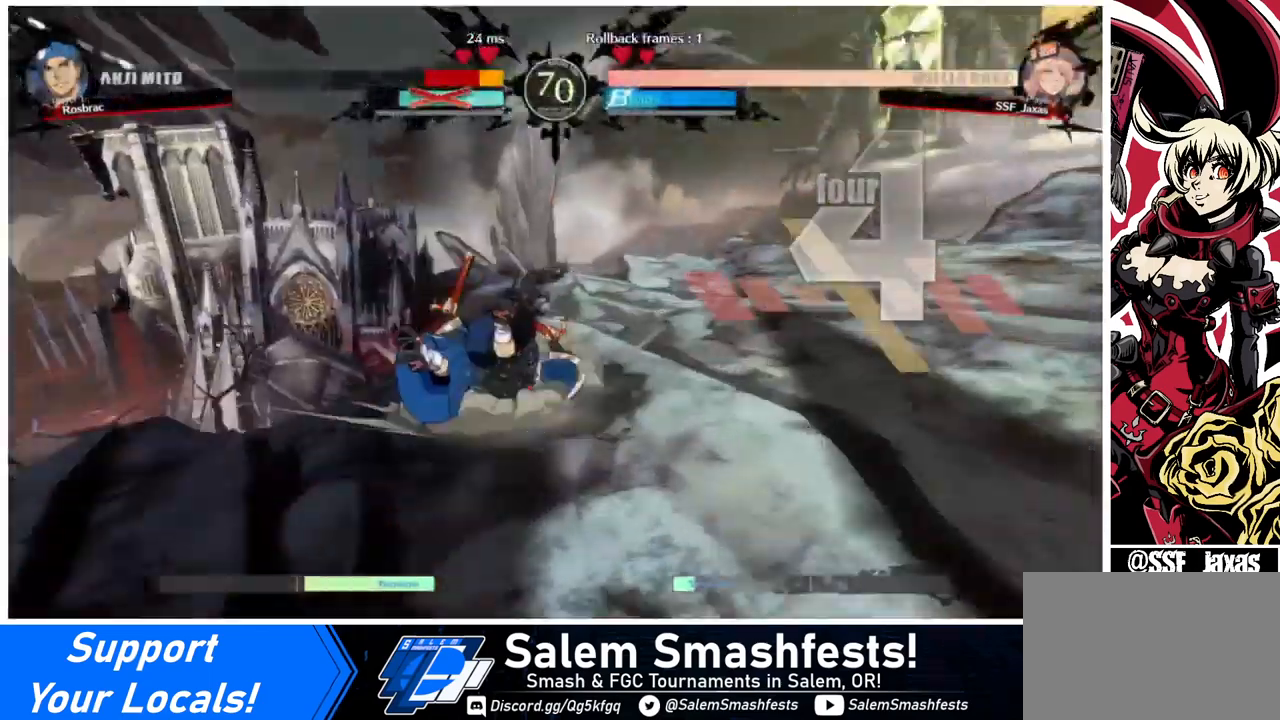
{"buttons": ["DPAD_LEFT"], "events": [[80, "DPAD_LEFT", "down"]]}
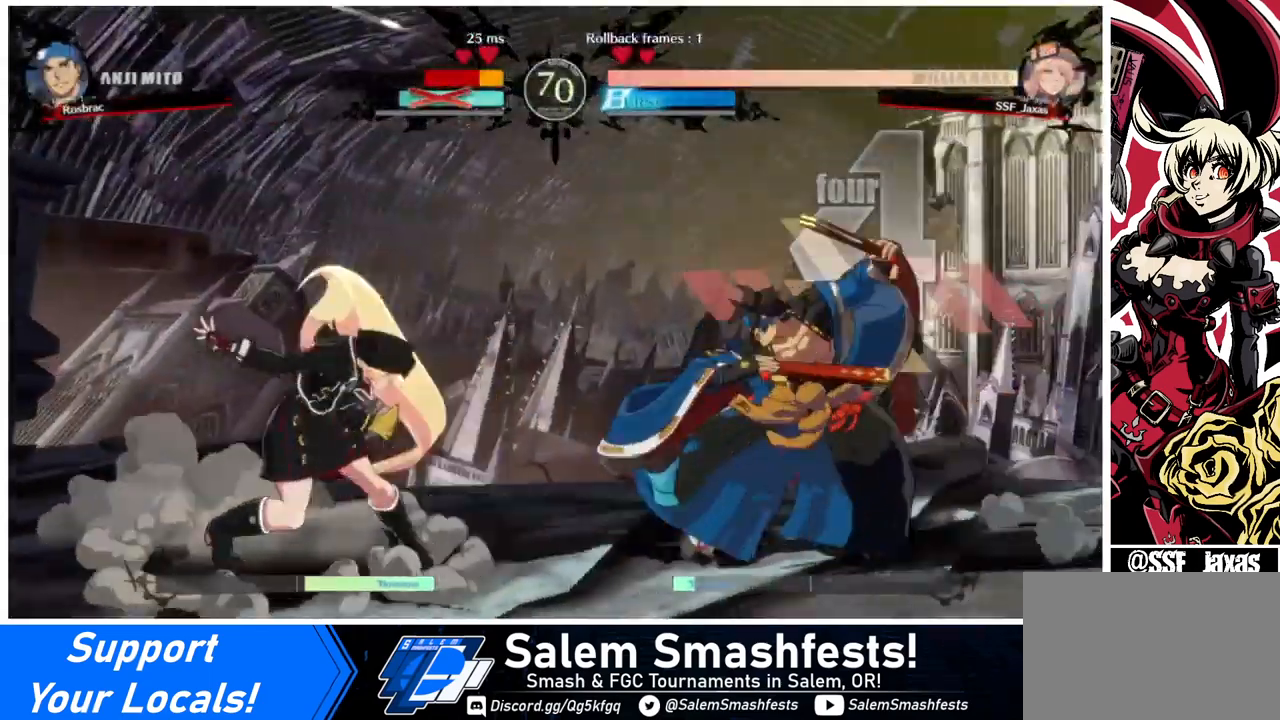
{"buttons": ["DPAD_LEFT"], "events": [[160, "DPAD_LEFT", "up"], [400, "DPAD_LEFT", "down"]]}
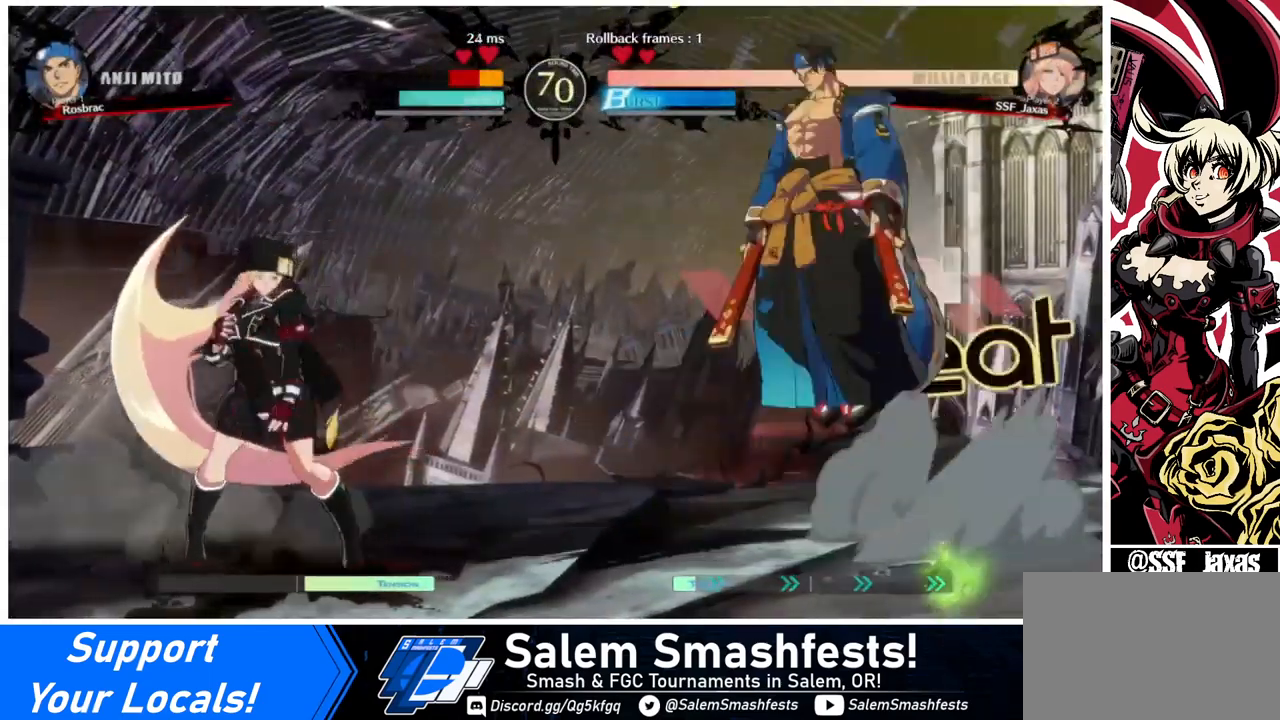
{"buttons": ["DPAD_LEFT"], "events": [[280, "DPAD_LEFT", "up"], [280, "DPAD_RIGHT", "down"], [400, "DPAD_RIGHT", "up"], [480, "DPAD_LEFT", "down"]]}
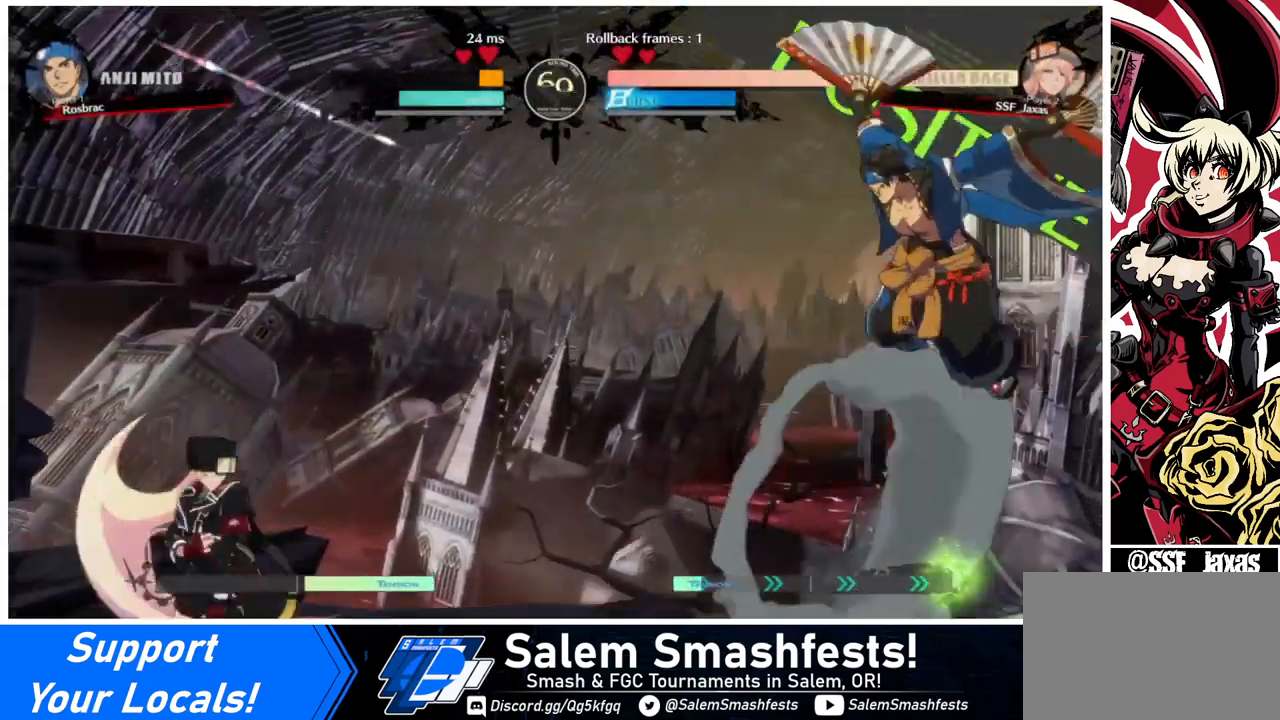
{"buttons": ["DPAD_RIGHT"], "events": [[320, "DPAD_LEFT", "up"], [320, "DPAD_RIGHT", "down"]]}
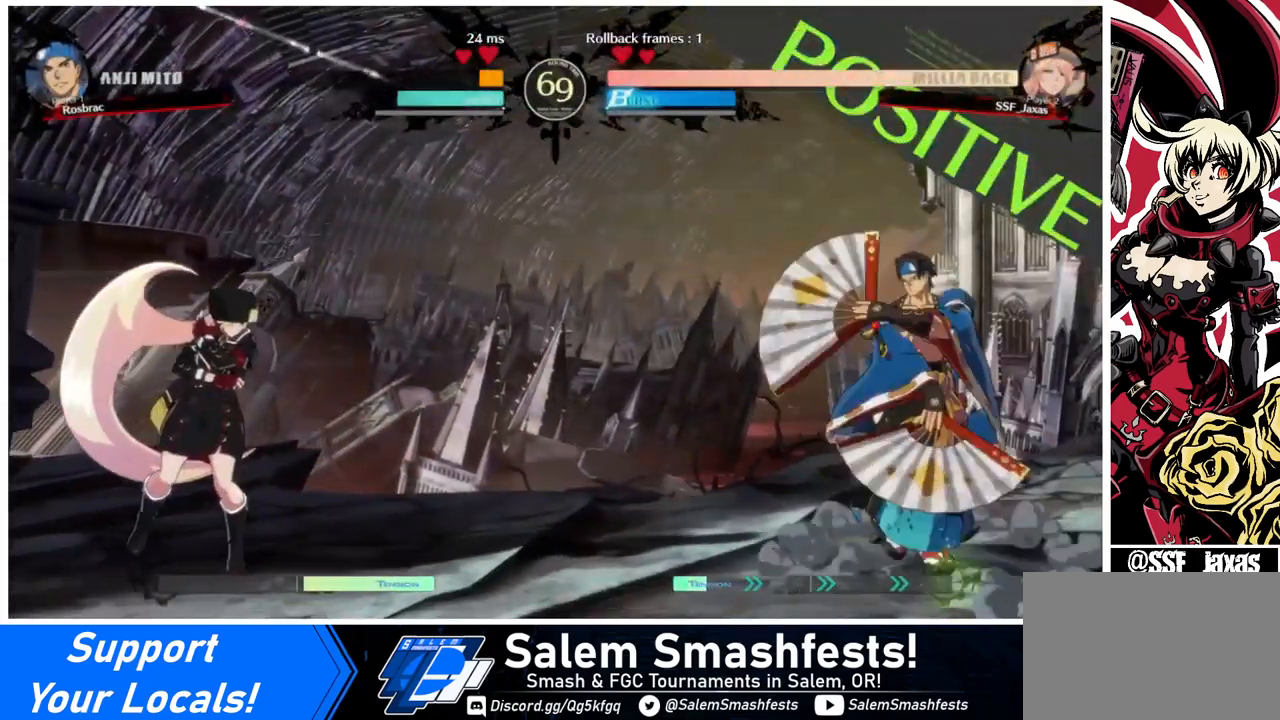
{"buttons": [], "events": [[120, "DPAD_RIGHT", "up"], [160, "DPAD_LEFT", "down"], [240, "DPAD_LEFT", "up"], [280, "DPAD_LEFT", "down"], [480, "DPAD_LEFT", "up"]]}
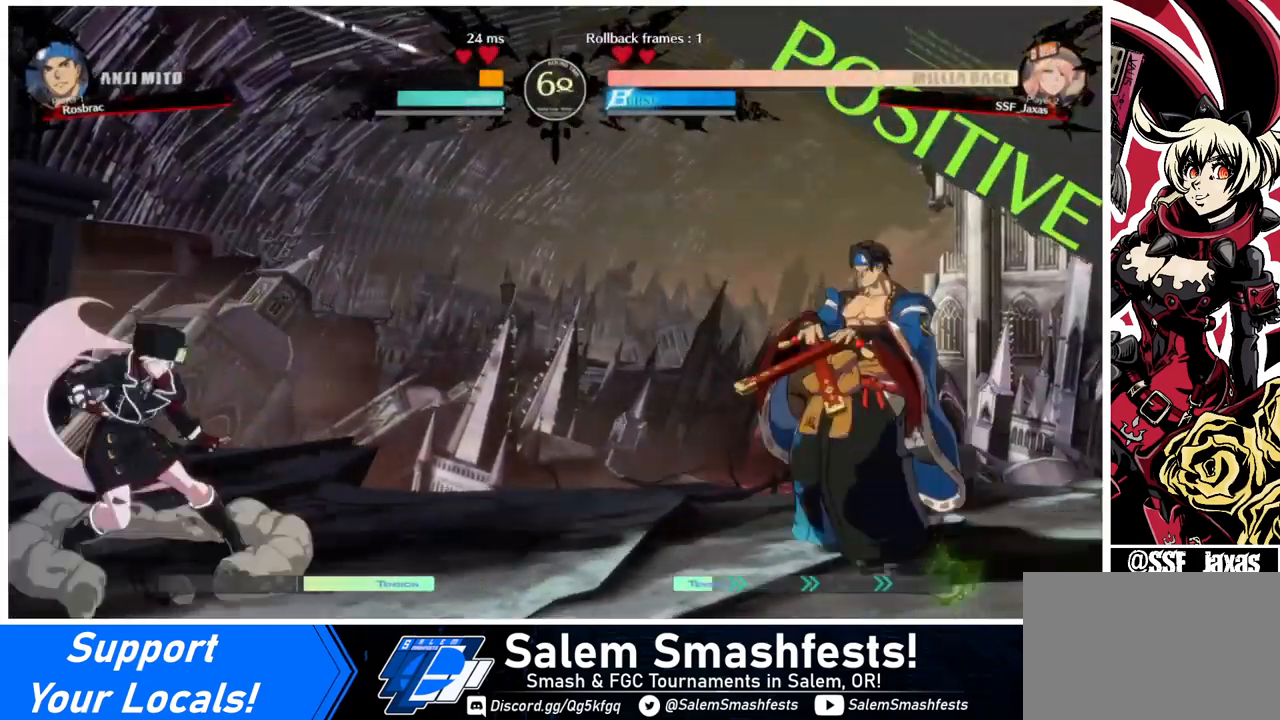
{"buttons": ["DPAD_LEFT"], "events": [[40, "DPAD_RIGHT", "down"], [160, "DPAD_RIGHT", "up"], [200, "DPAD_RIGHT", "down"], [280, "DPAD_DOWN", "down"], [280, "DPAD_RIGHT", "up"], [320, "DPAD_LEFT", "down"], [320, "SQUARE", "down"], [320, "TRIANGLE", "down"], [400, "DPAD_DOWN", "up"], [400, "SQUARE", "up"], [400, "TRIANGLE", "up"]]}
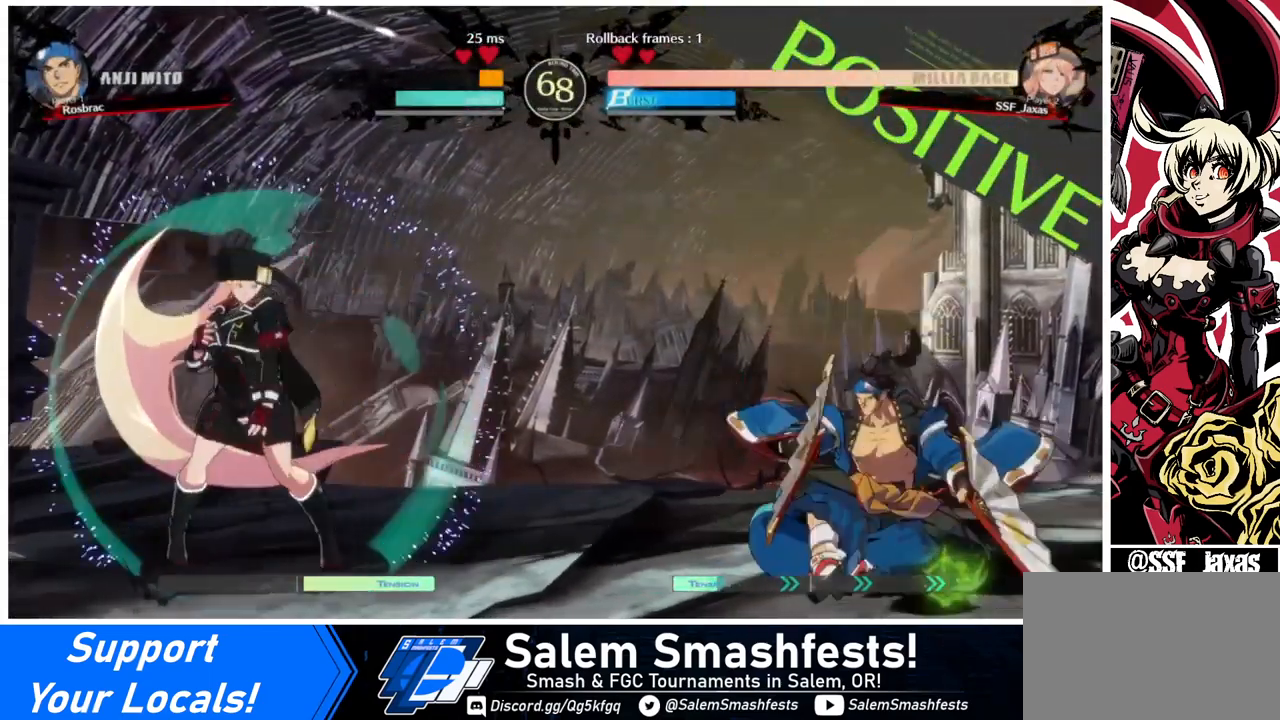
{"buttons": ["DPAD_RIGHT"], "events": [[160, "DPAD_LEFT", "up"], [200, "DPAD_RIGHT", "down"], [240, "DPAD_RIGHT", "up"], [280, "DPAD_RIGHT", "down"]]}
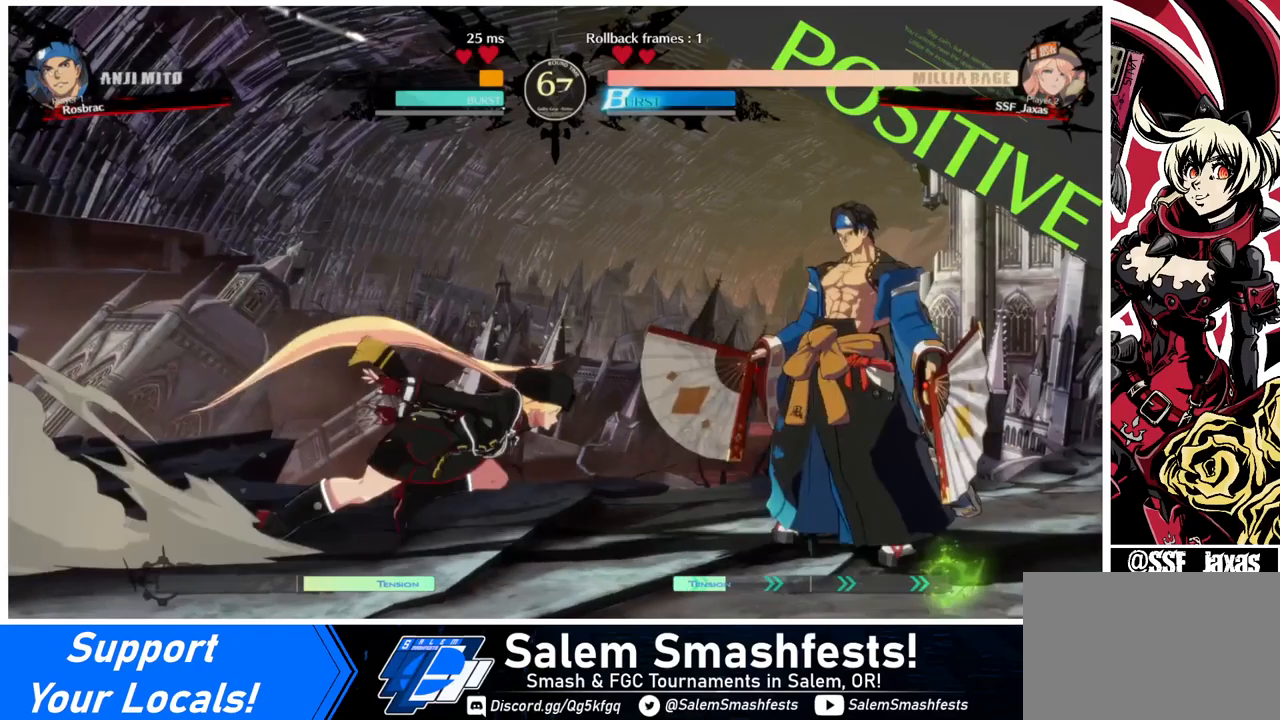
{"buttons": [], "events": [[280, "R2", "down"], [360, "R2", "up"], [400, "DPAD_RIGHT", "up"]]}
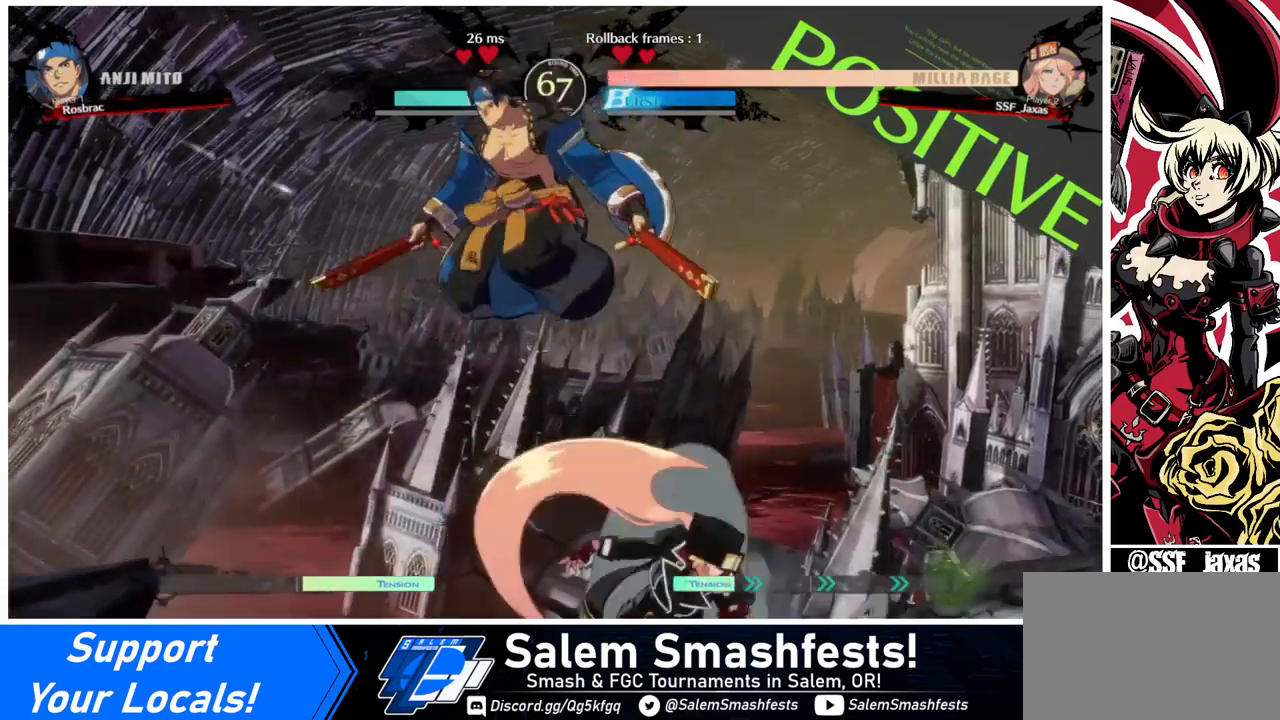
{"buttons": ["DPAD_DOWN", "DPAD_RIGHT"], "events": [[120, "CIRCLE", "down"], [160, "DPAD_LEFT", "down"], [240, "CIRCLE", "up"], [280, "DPAD_DOWN", "down"], [280, "DPAD_LEFT", "up"], [280, "DPAD_RIGHT", "down"]]}
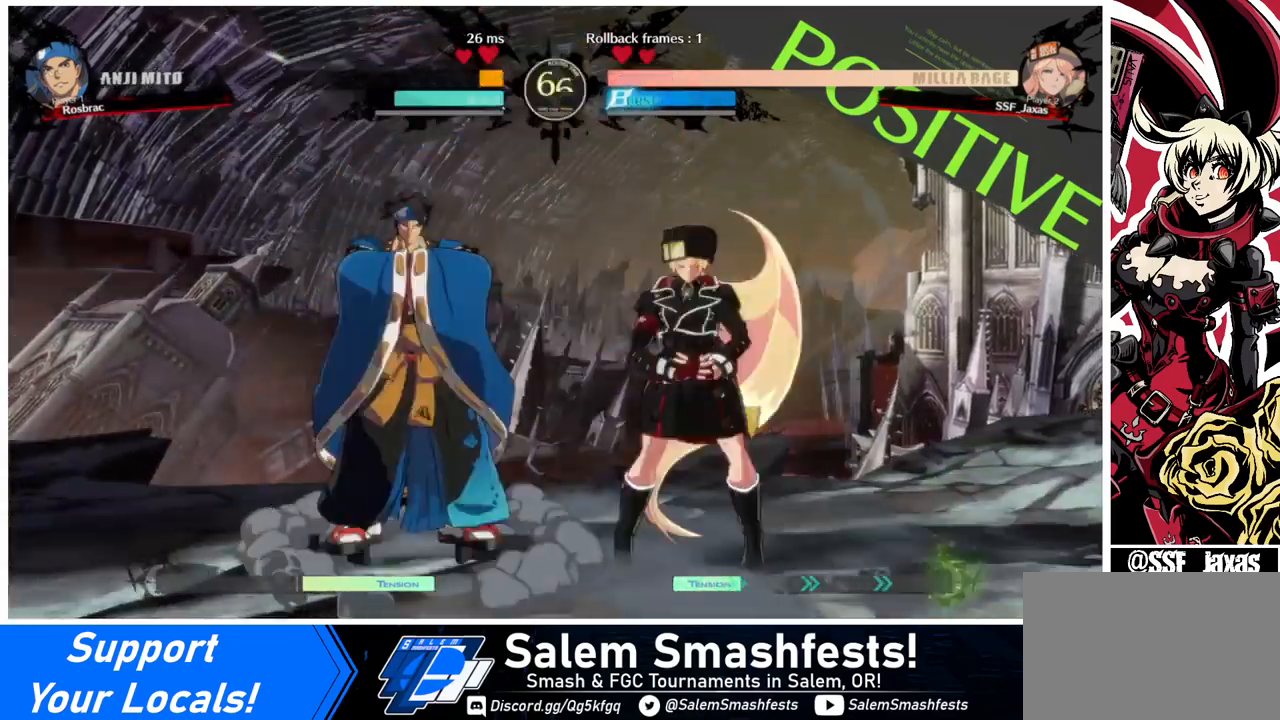
{"buttons": ["DPAD_DOWN", "DPAD_RIGHT"], "events": []}
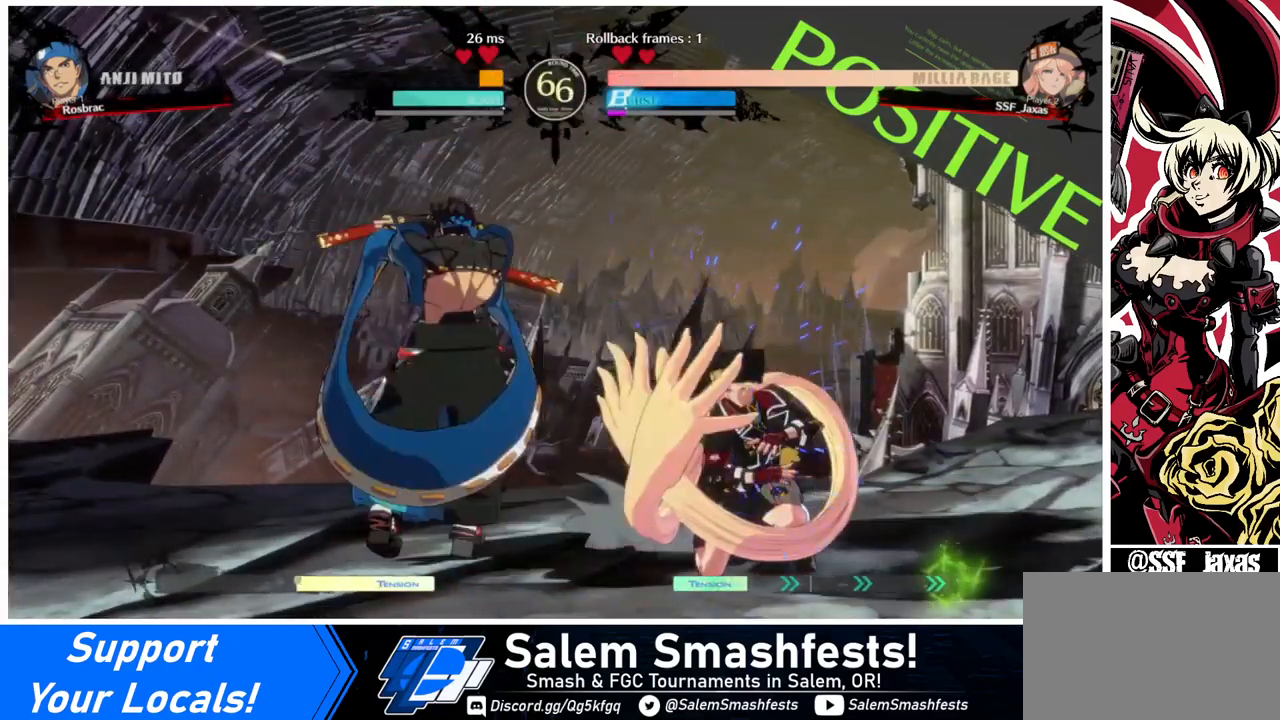
{"buttons": ["DPAD_DOWN", "DPAD_RIGHT"], "events": []}
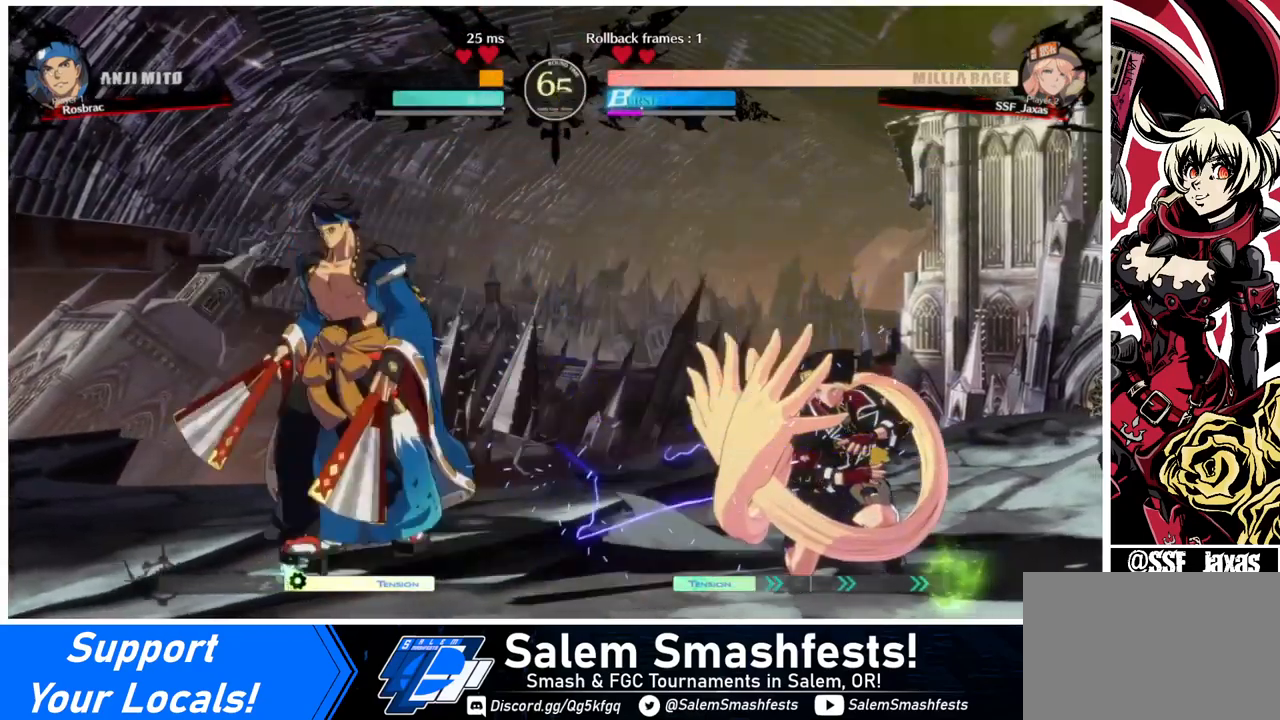
{"buttons": ["SQUARE", "TRIANGLE", "DPAD_DOWN", "DPAD_RIGHT"], "events": [[400, "SQUARE", "down"], [400, "TRIANGLE", "down"]]}
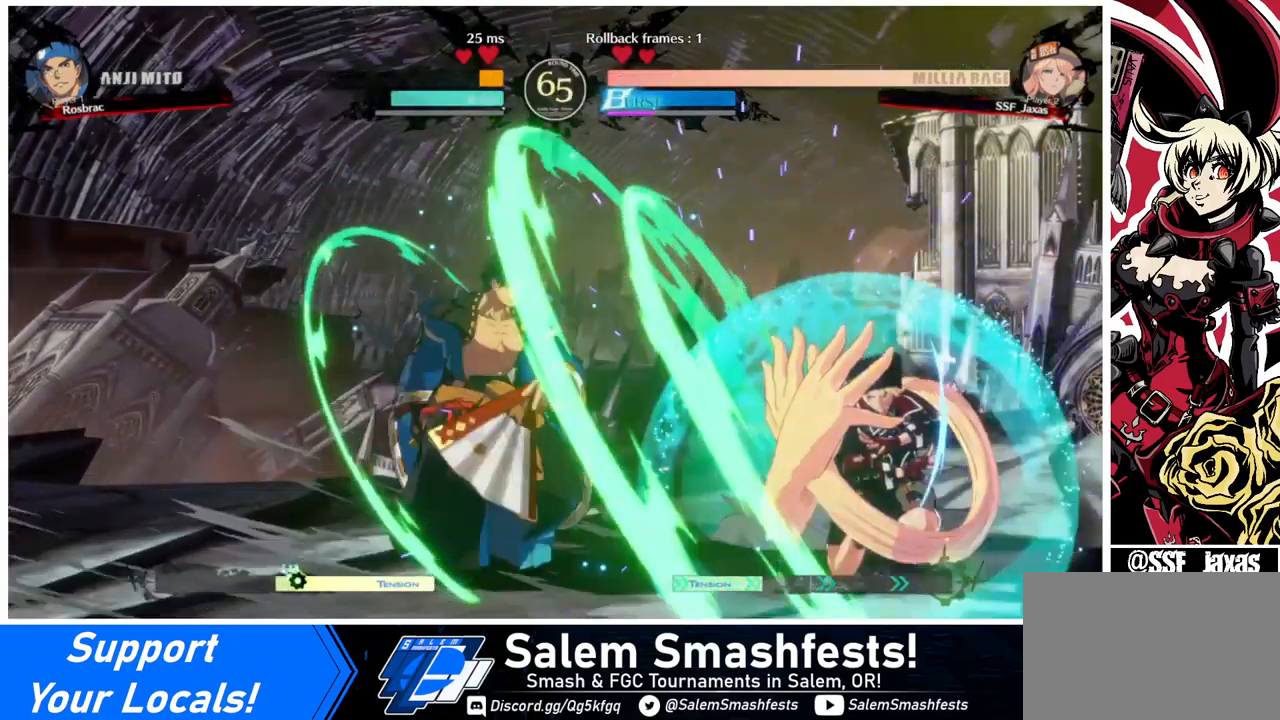
{"buttons": ["DPAD_RIGHT"], "events": [[160, "SQUARE", "up"], [160, "TRIANGLE", "up"], [200, "DPAD_DOWN", "up"]]}
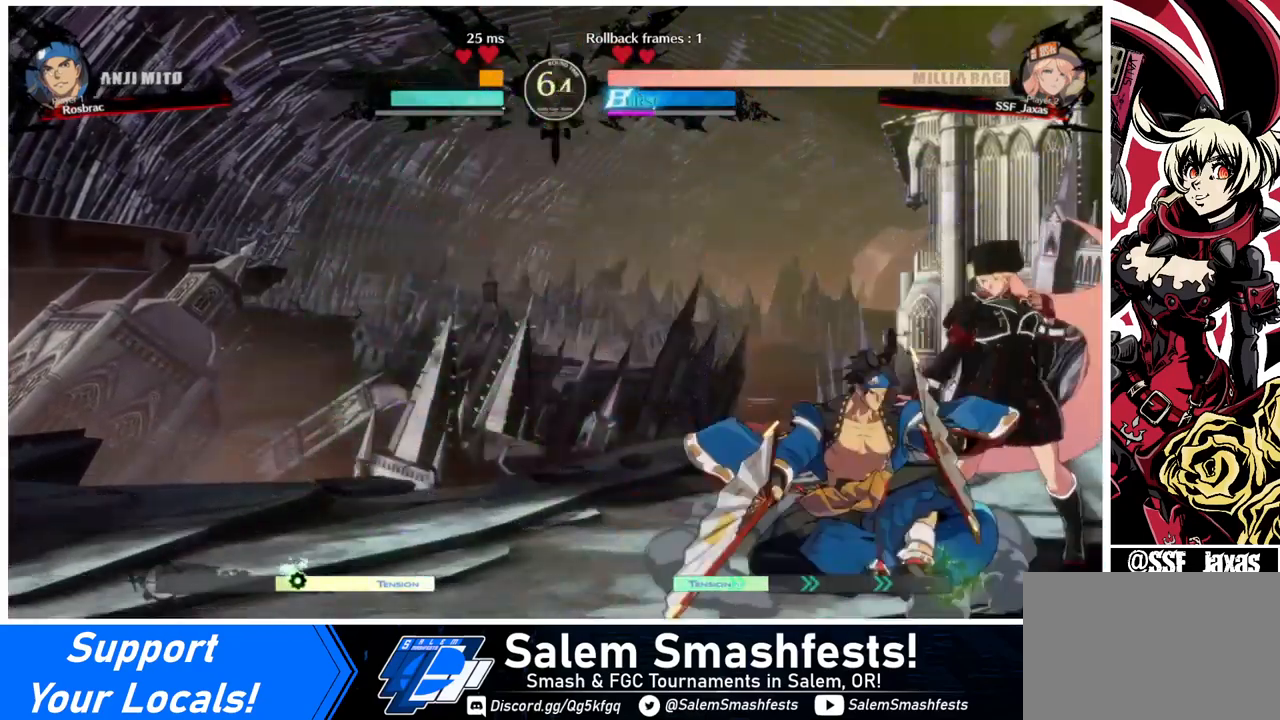
{"buttons": [], "events": [[280, "DPAD_UP", "down"], [400, "DPAD_UP", "up"], [440, "DPAD_RIGHT", "up"]]}
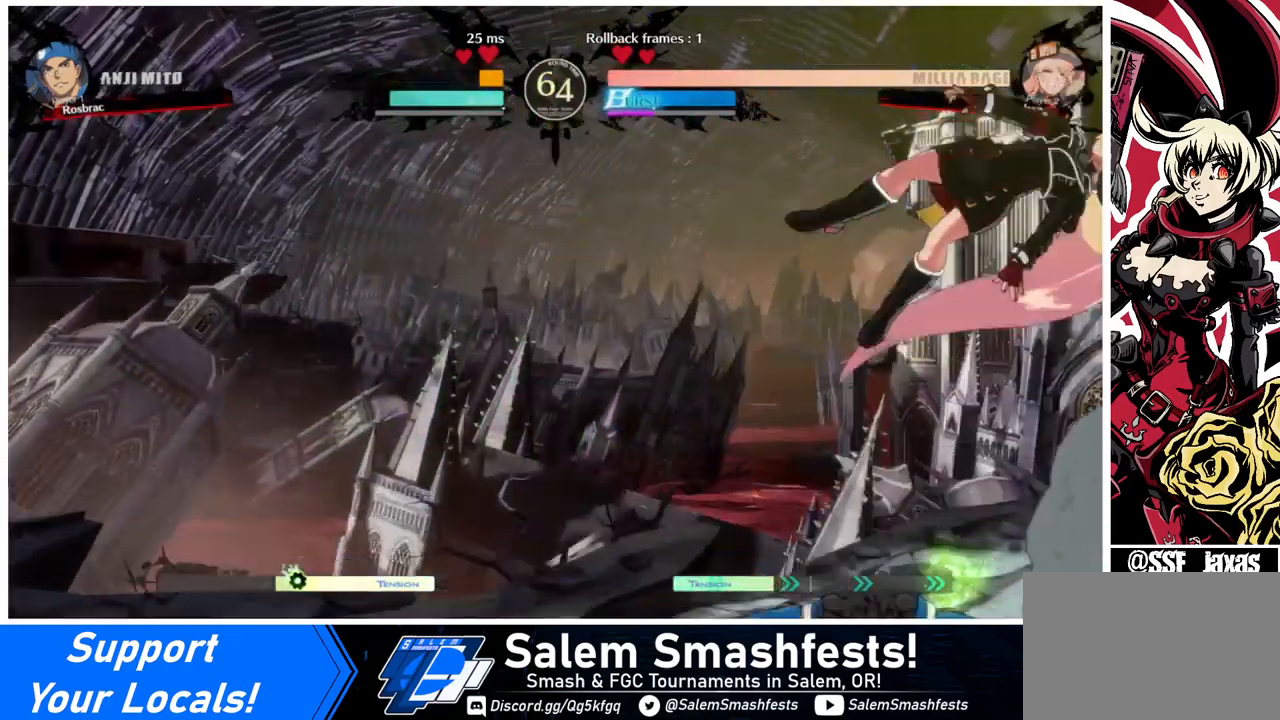
{"buttons": [], "events": [[280, "TRIANGLE", "down"], [440, "TRIANGLE", "up"]]}